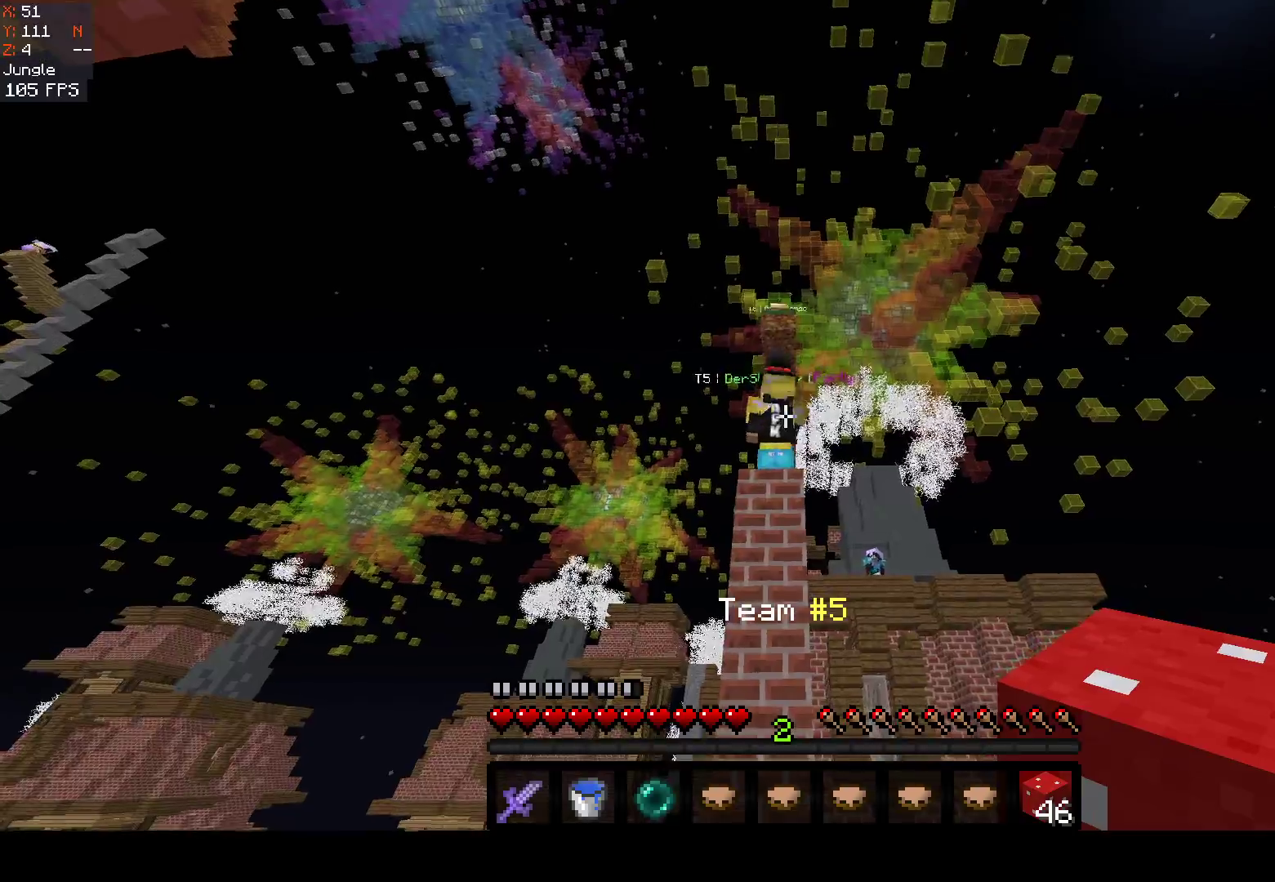
Gameplay with keyboard and mouse; each line is a JSON object with the keys and mouse buttons held at the frame after it. "events" lists presses ("down") and releases ("up") of "a", "d", "s", "space", "w", "mouse_left" and "mouse_right" between this image and that frame as [ms after this image, input, new state], when the widget could be followed in between. "mouse_left", "mouse_right" = the "left", "right" buttons of the "mouse" list. No other keys are recorded. Fast repeated clicks can show as one long hold. Mouse movement is not recorded.
{"keys": ["a"], "mouse": [], "events": [[50, "d", "down"], [350, "d", "up"], [467, "a", "down"]]}
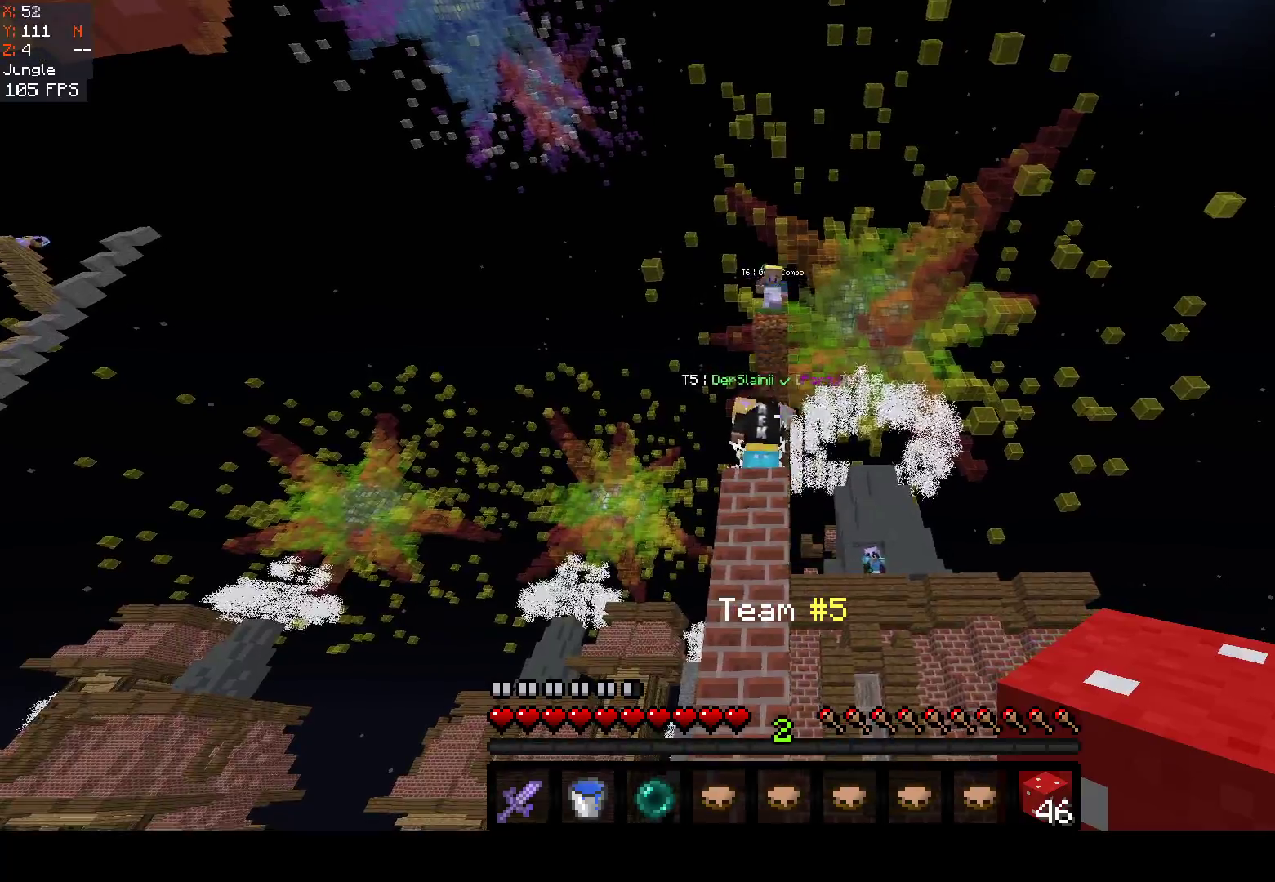
{"keys": ["s"], "mouse": [], "events": [[167, "a", "up"], [500, "s", "down"]]}
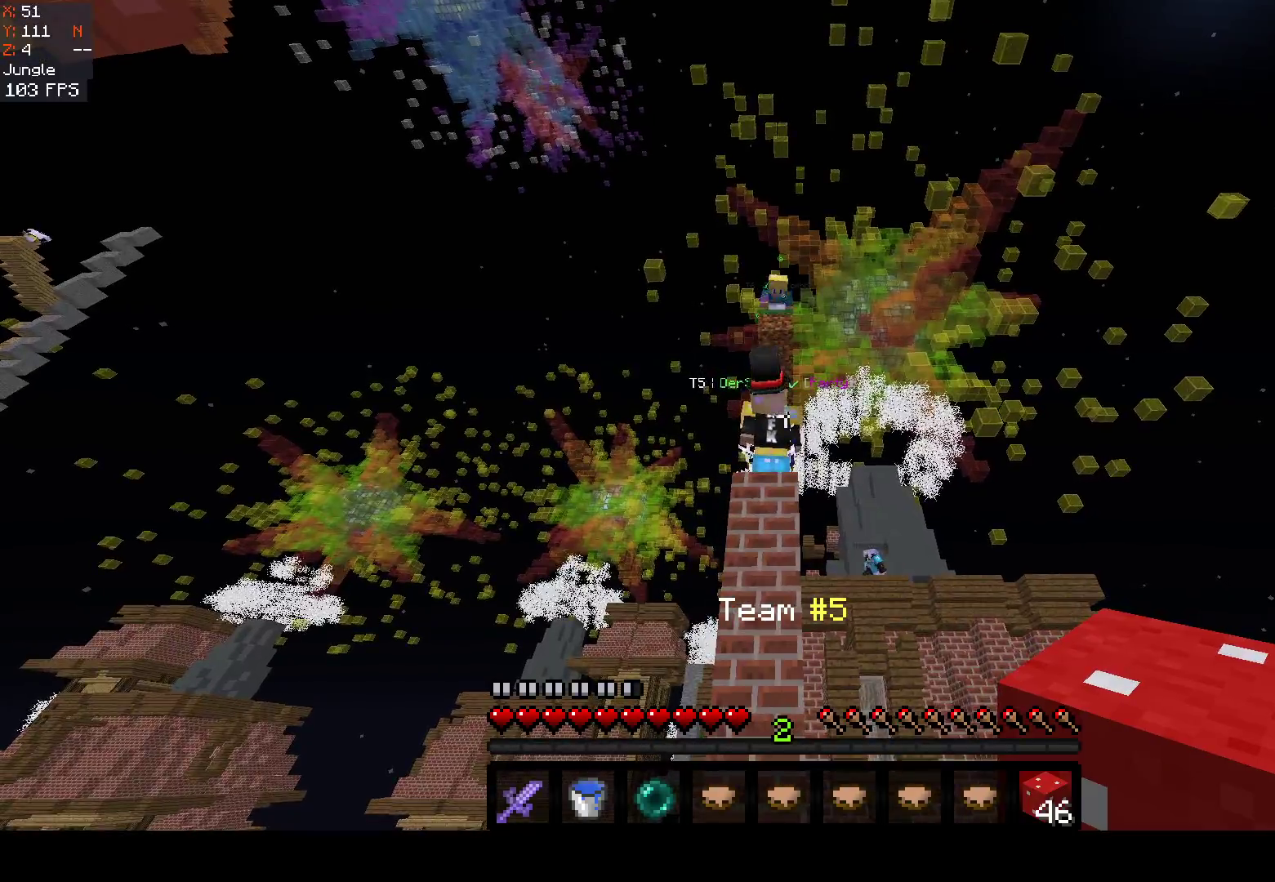
{"keys": [], "mouse": [], "events": [[433, "s", "up"]]}
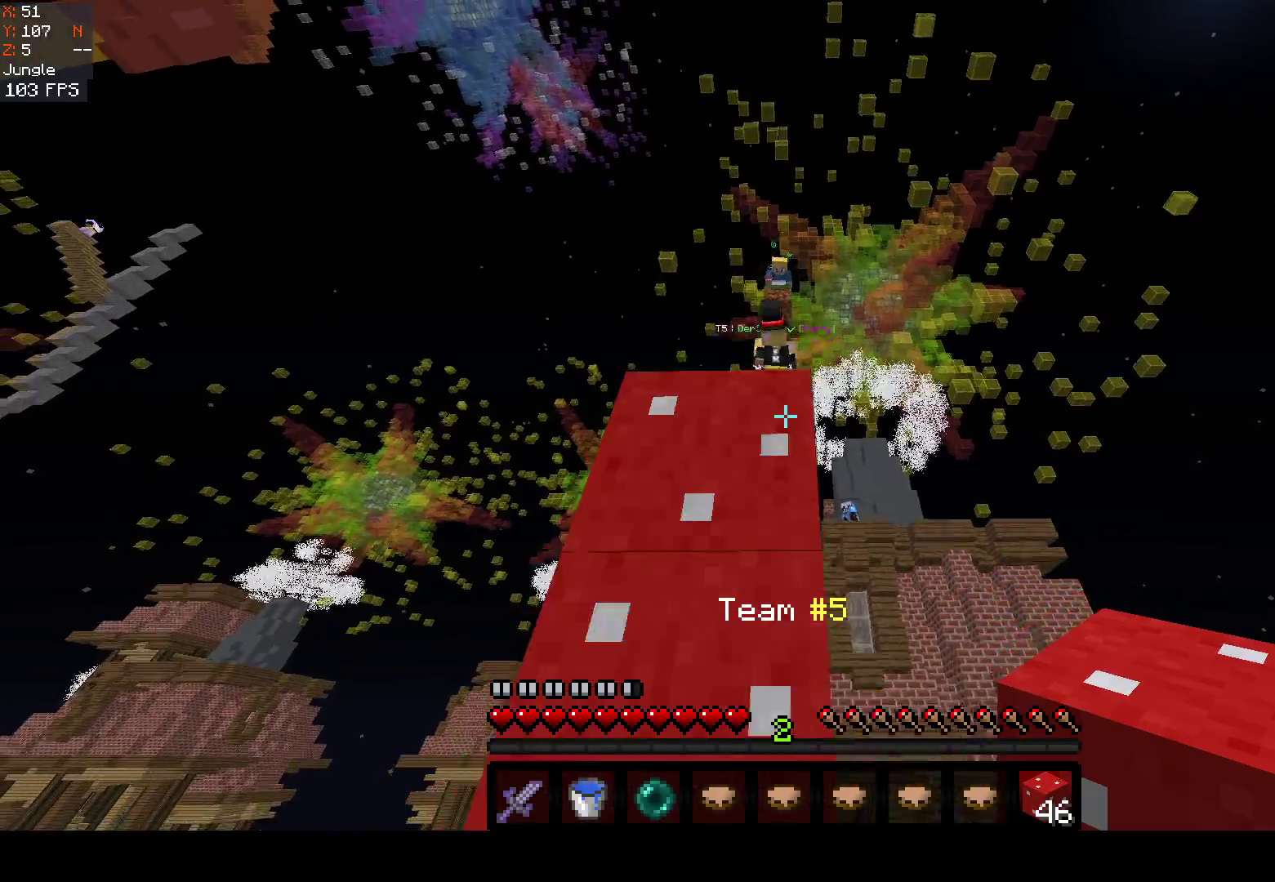
{"keys": [], "mouse": [], "events": []}
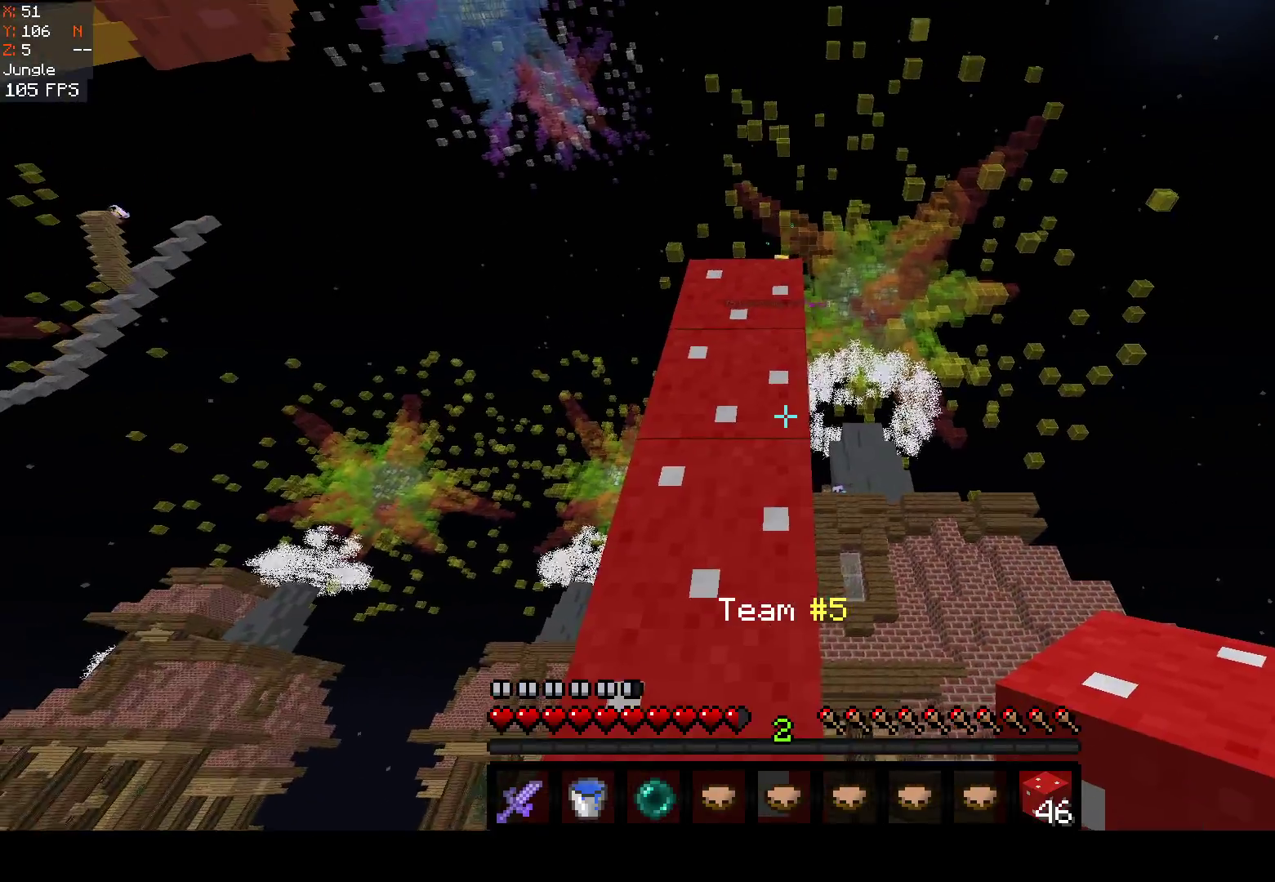
{"keys": [], "mouse": [], "events": [[167, "a", "down"], [383, "a", "up"]]}
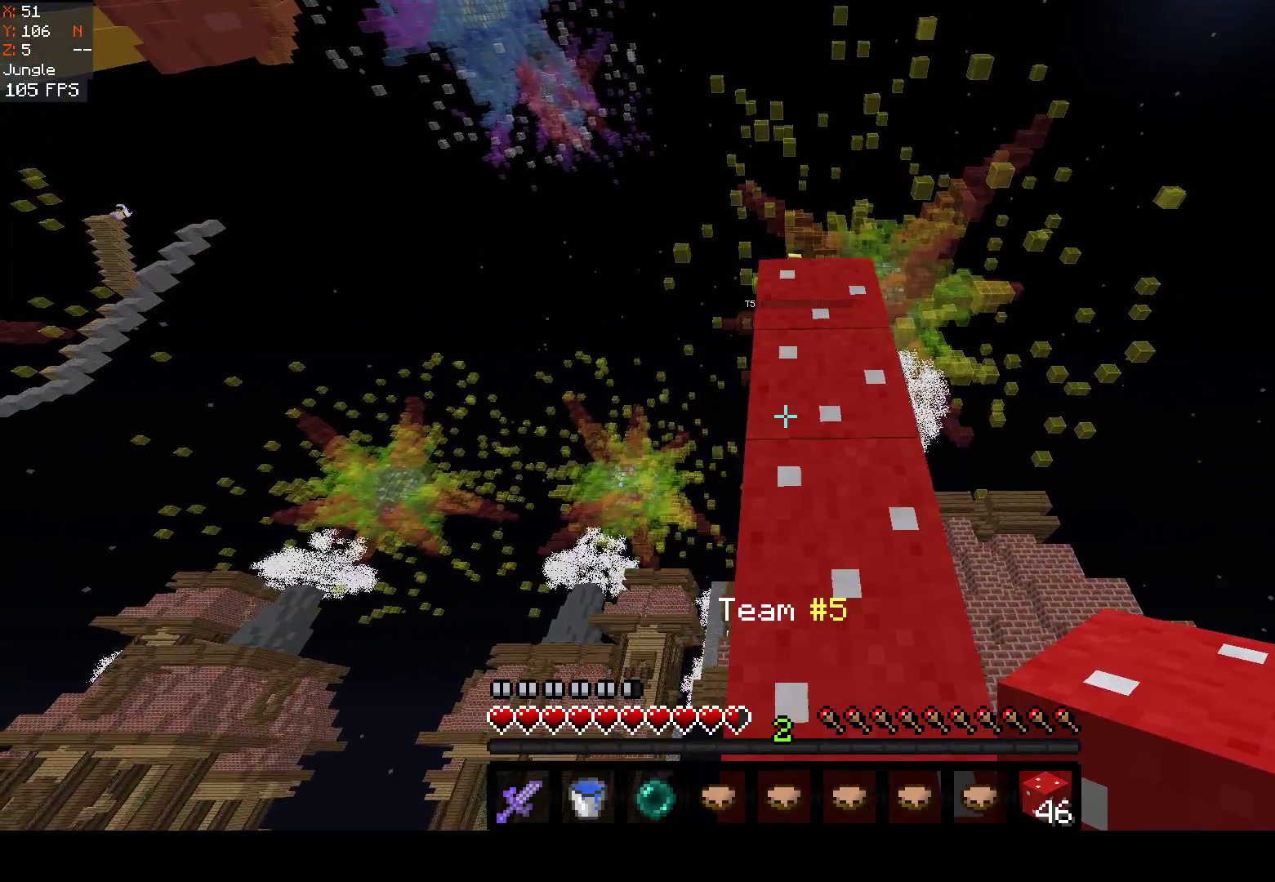
{"keys": ["space"], "mouse": [], "events": [[100, "space", "down"], [267, "mouse_left", "down"], [433, "mouse_left", "up"]]}
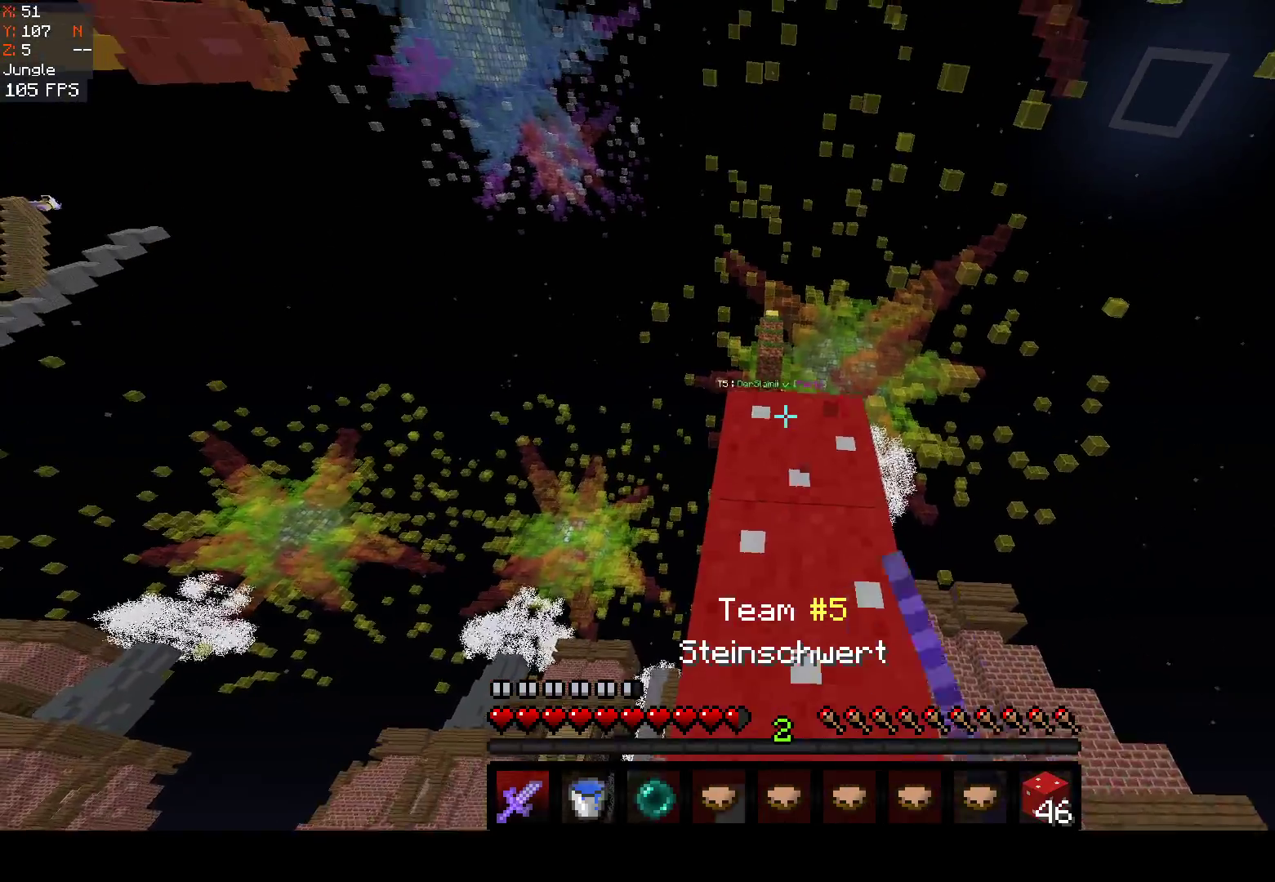
{"keys": ["space"], "mouse": ["left"], "events": [[167, "mouse_left", "down"]]}
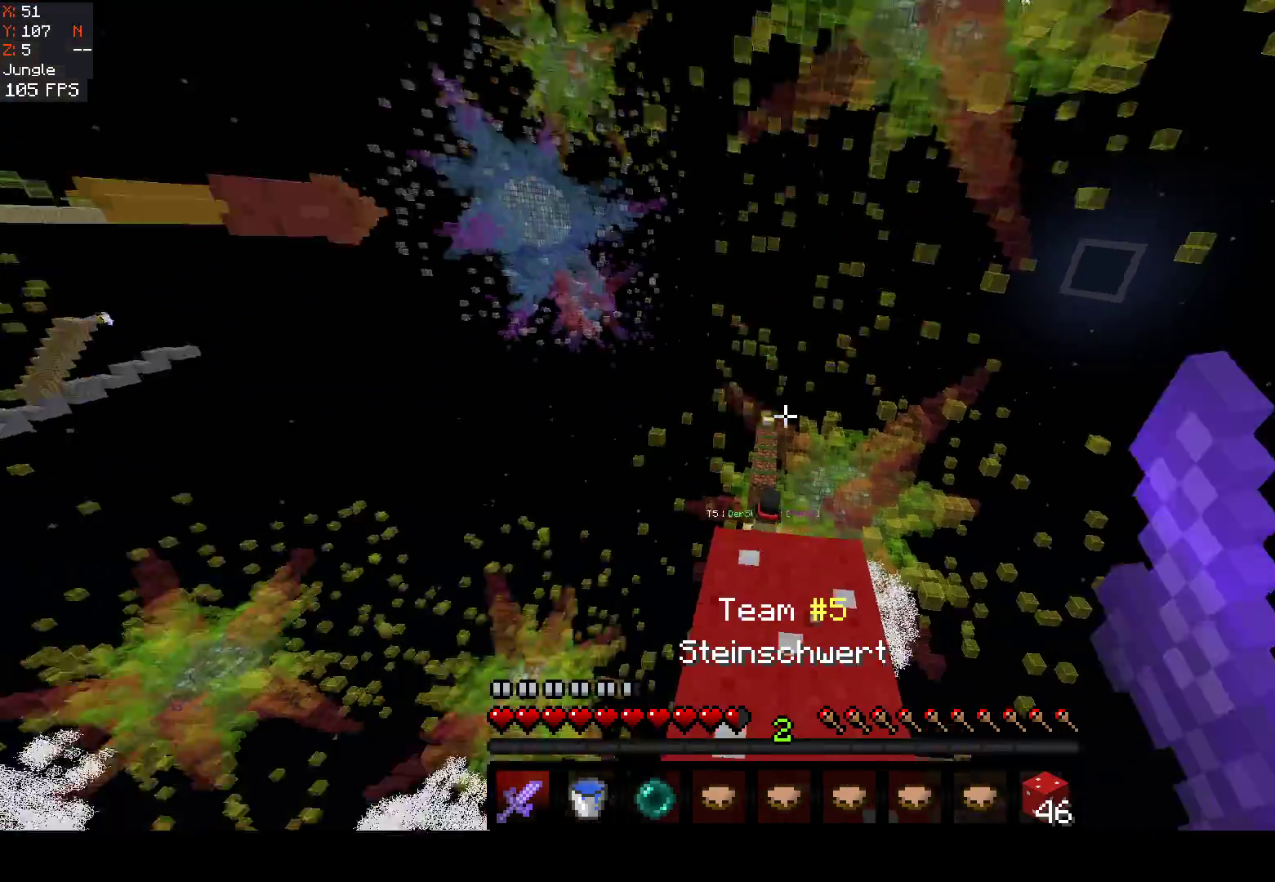
{"keys": ["space"], "mouse": ["left"], "events": []}
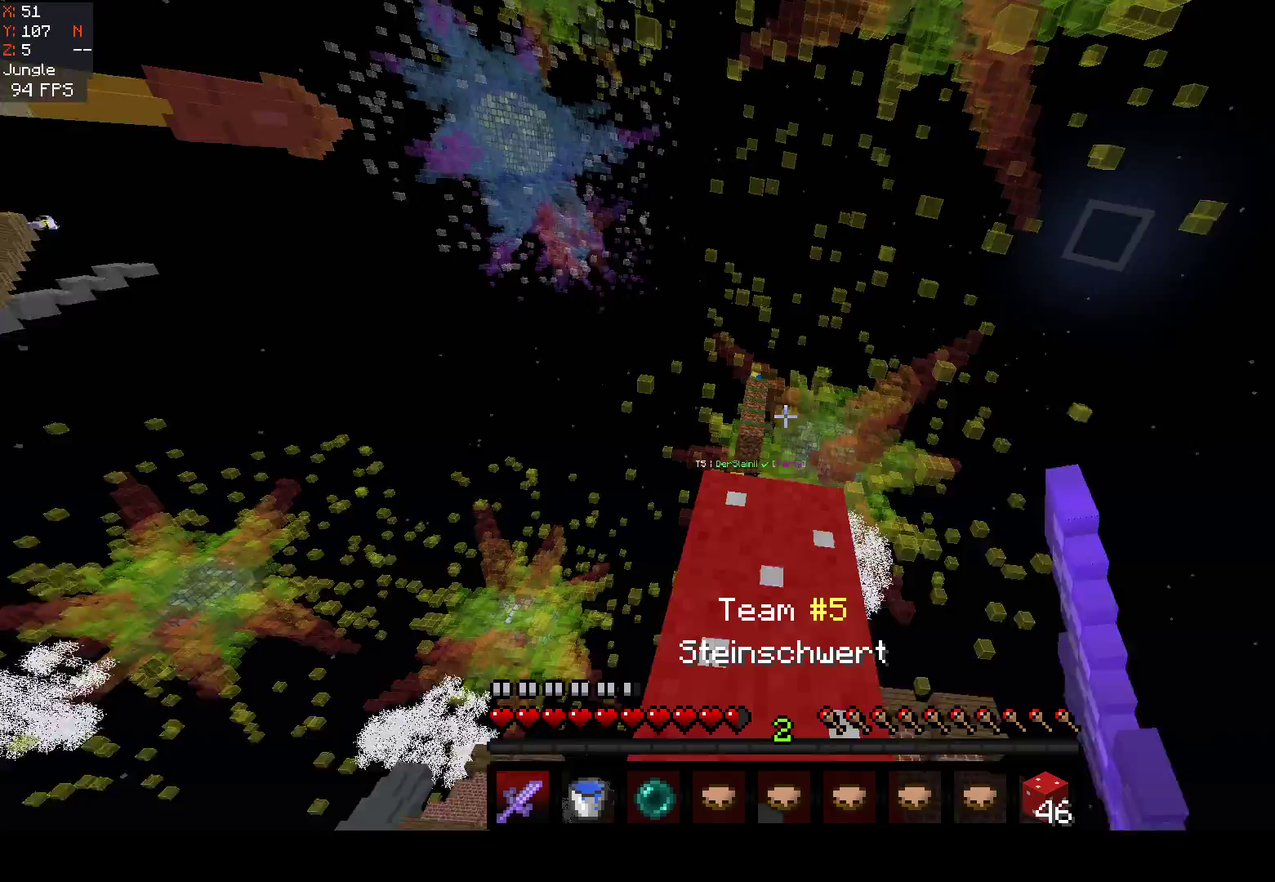
{"keys": [], "mouse": [], "events": [[33, "space", "up"], [217, "mouse_left", "up"]]}
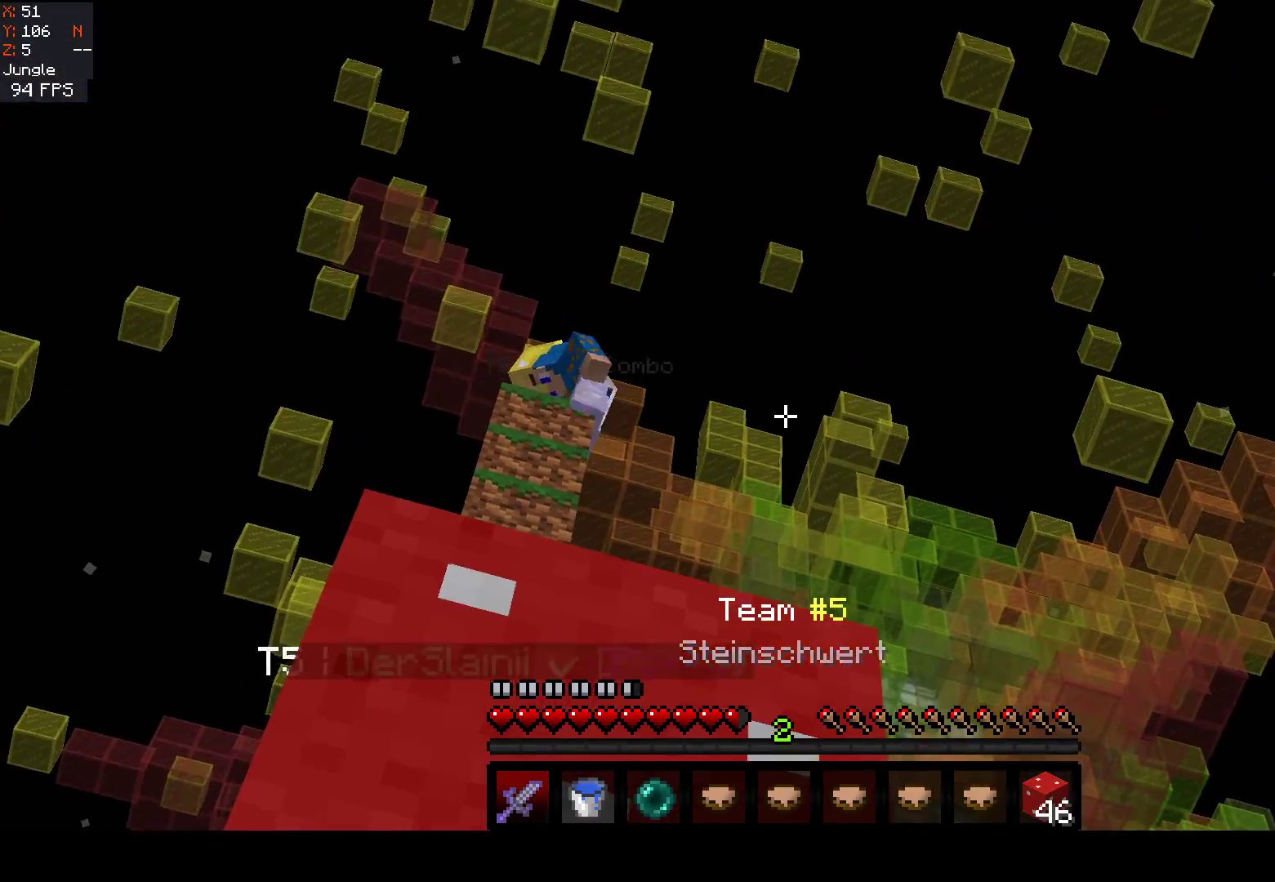
{"keys": [], "mouse": [], "events": []}
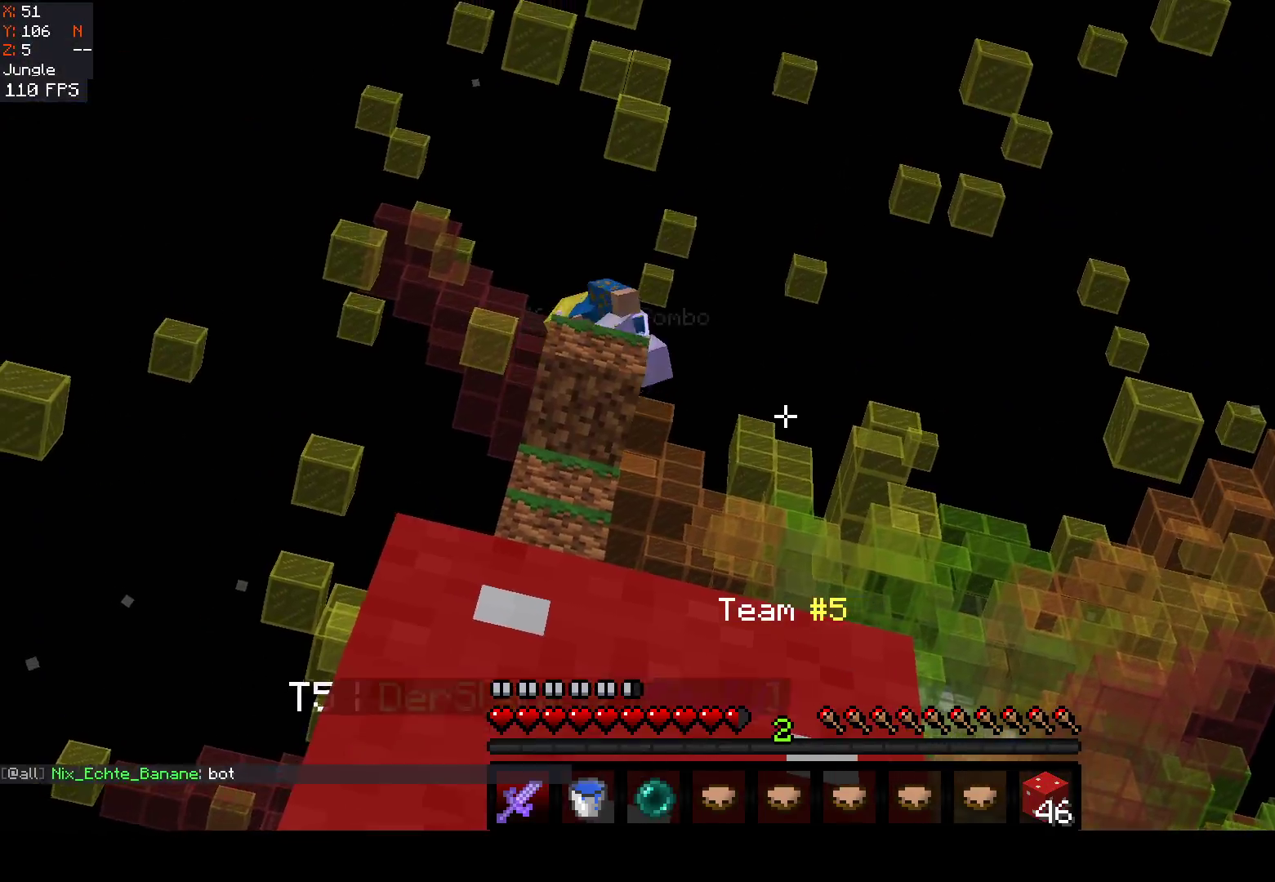
{"keys": [], "mouse": [], "events": []}
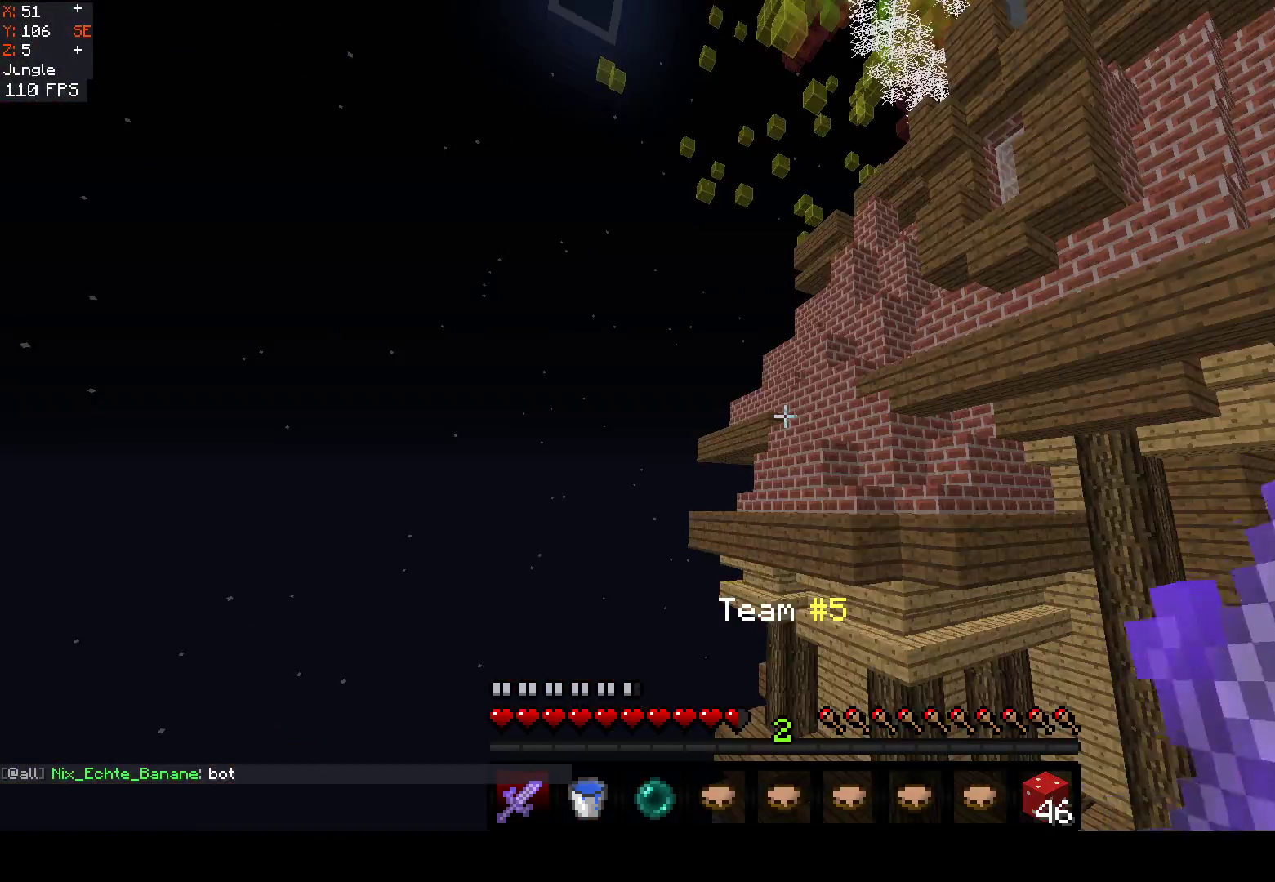
{"keys": [], "mouse": [], "events": []}
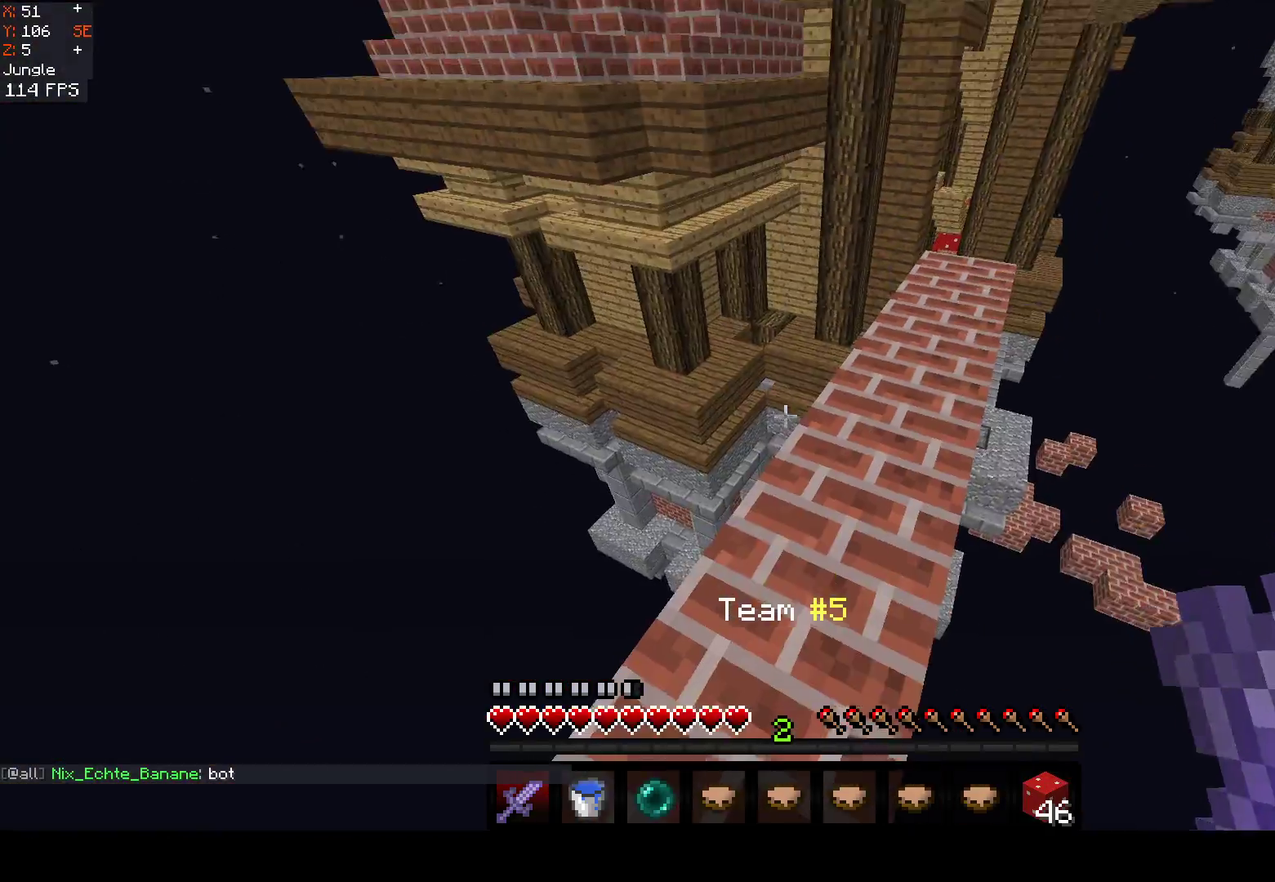
{"keys": ["space", "w"], "mouse": [], "events": [[250, "w", "down"], [467, "space", "down"]]}
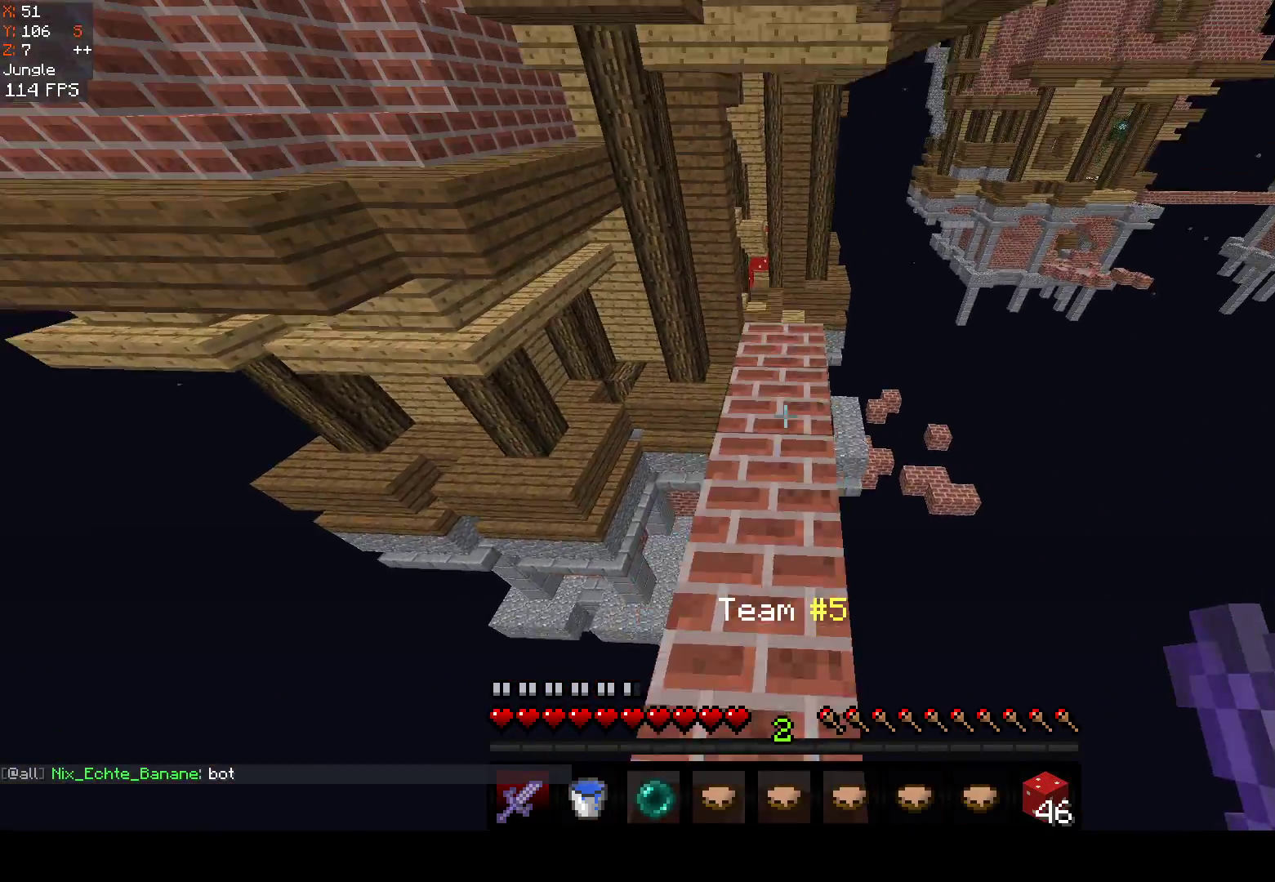
{"keys": ["d", "w"], "mouse": [], "events": [[333, "space", "up"], [417, "d", "down"]]}
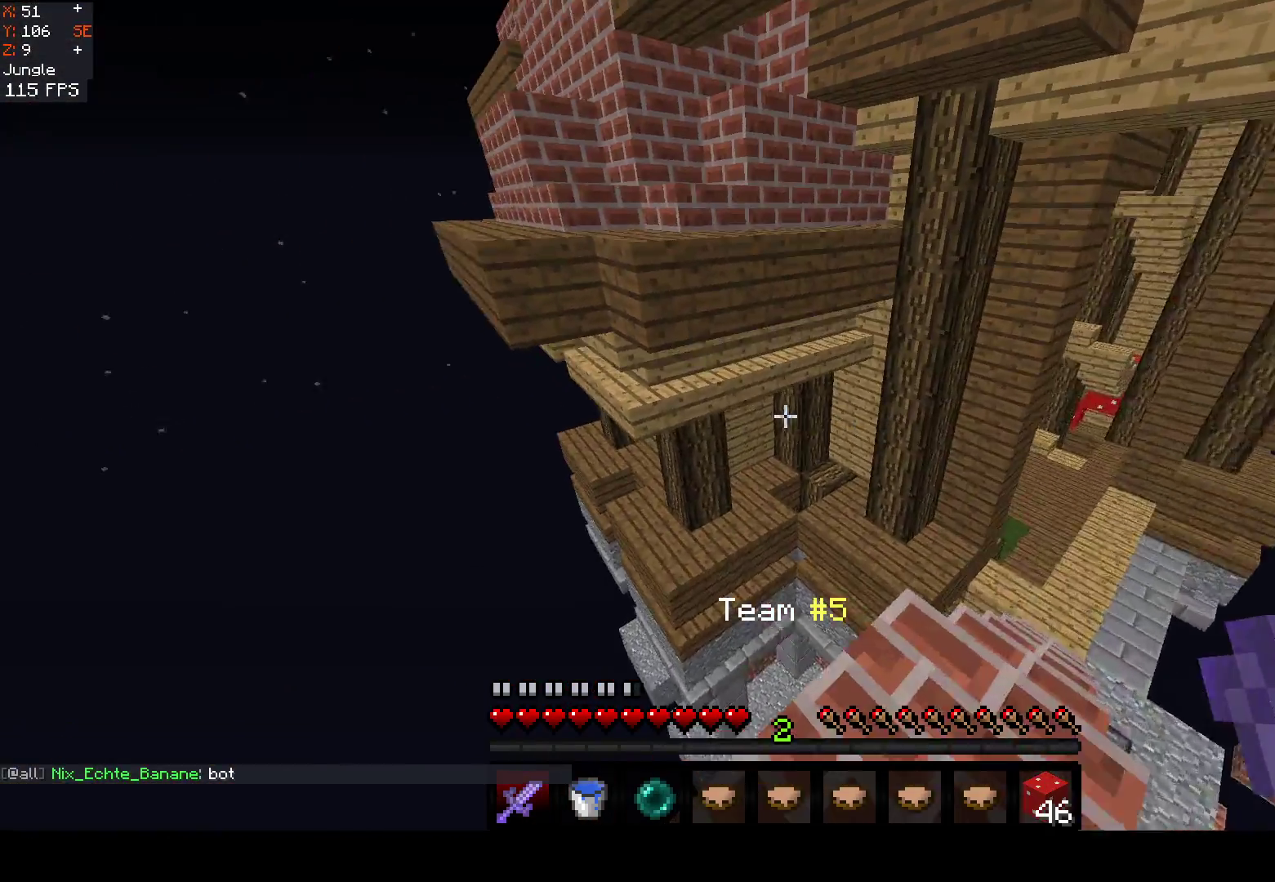
{"keys": [], "mouse": [], "events": [[167, "d", "up"], [167, "w", "up"]]}
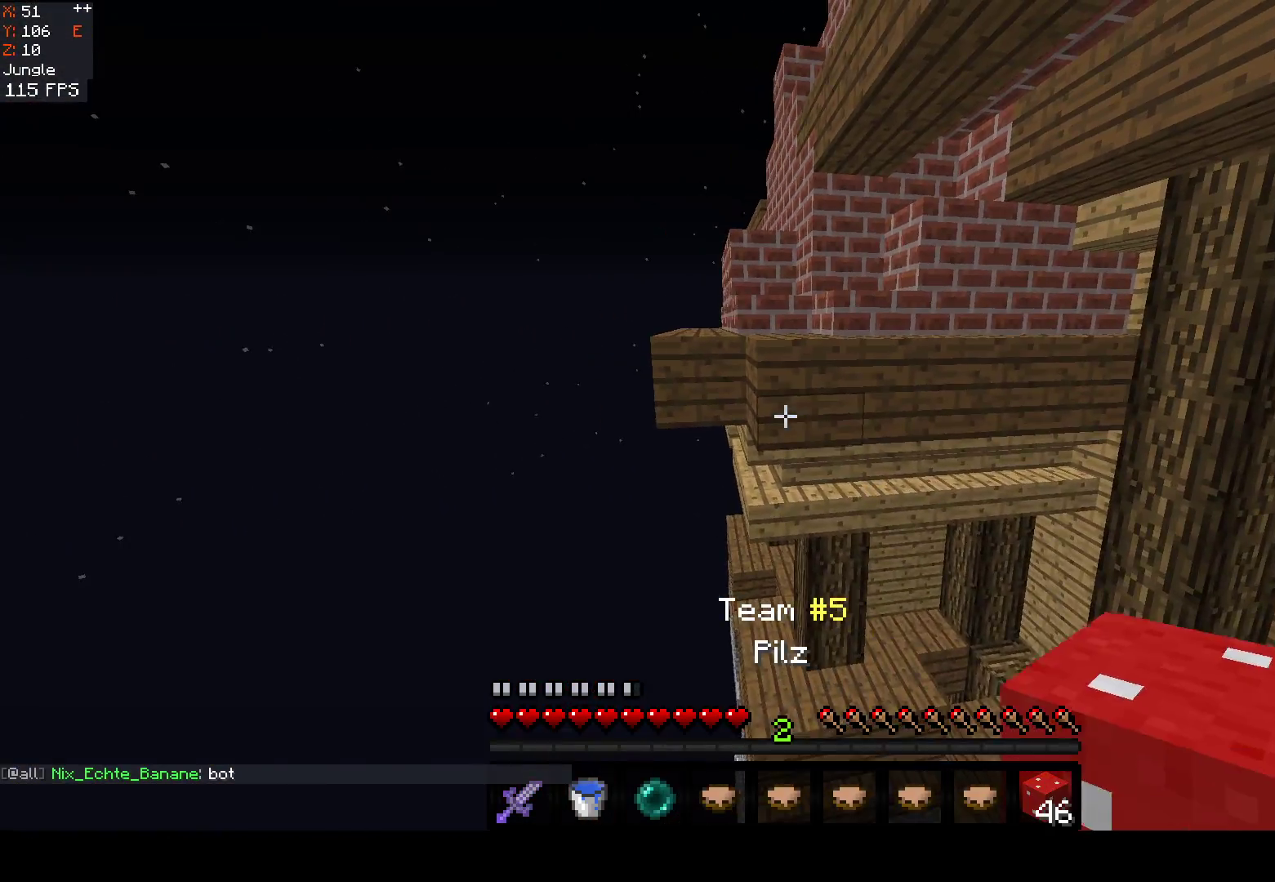
{"keys": [], "mouse": ["right"], "events": [[233, "mouse_right", "down"], [333, "a", "down"], [483, "a", "up"]]}
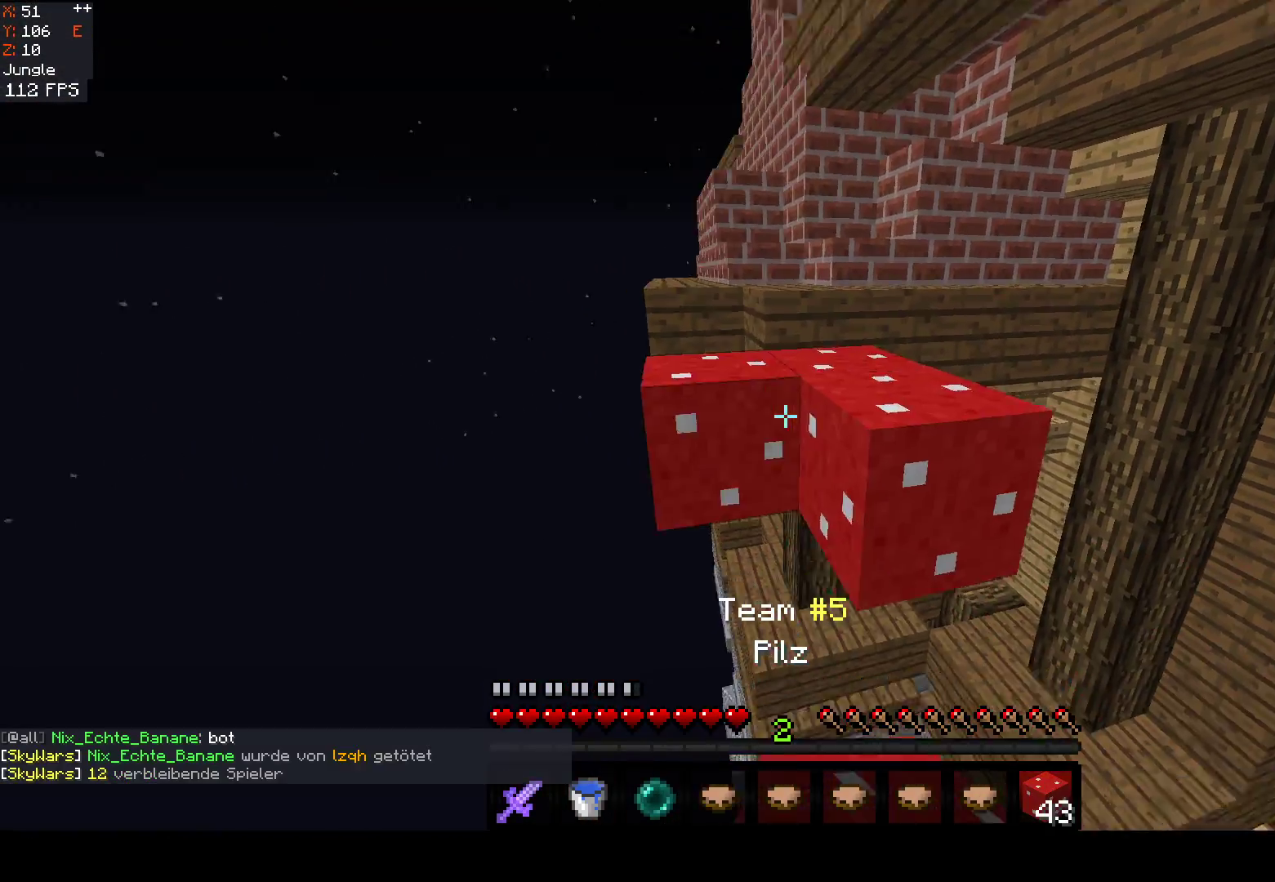
{"keys": [], "mouse": ["right"], "events": [[67, "s", "down"], [283, "s", "up"]]}
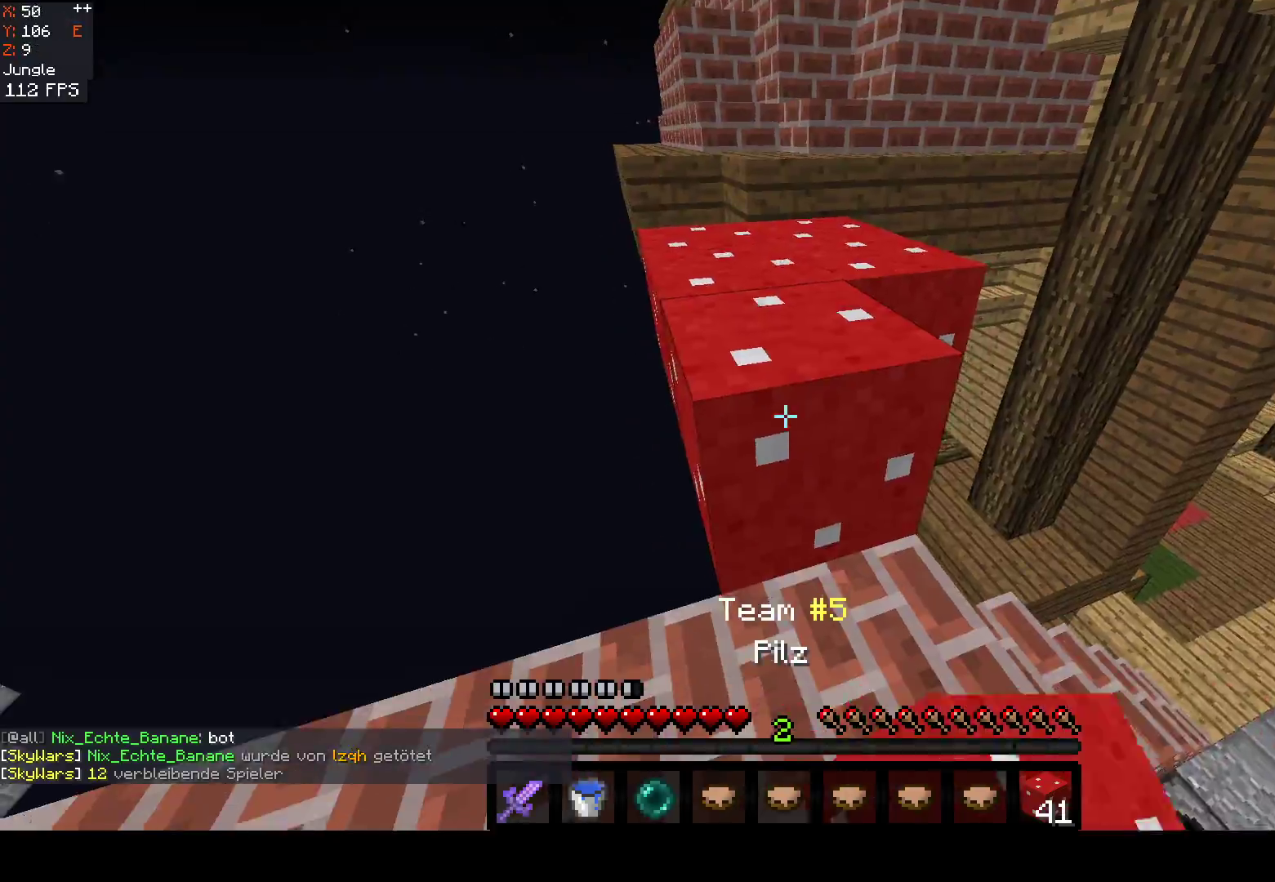
{"keys": ["w"], "mouse": [], "events": [[17, "mouse_right", "up"], [117, "w", "down"], [217, "space", "down"], [433, "space", "up"]]}
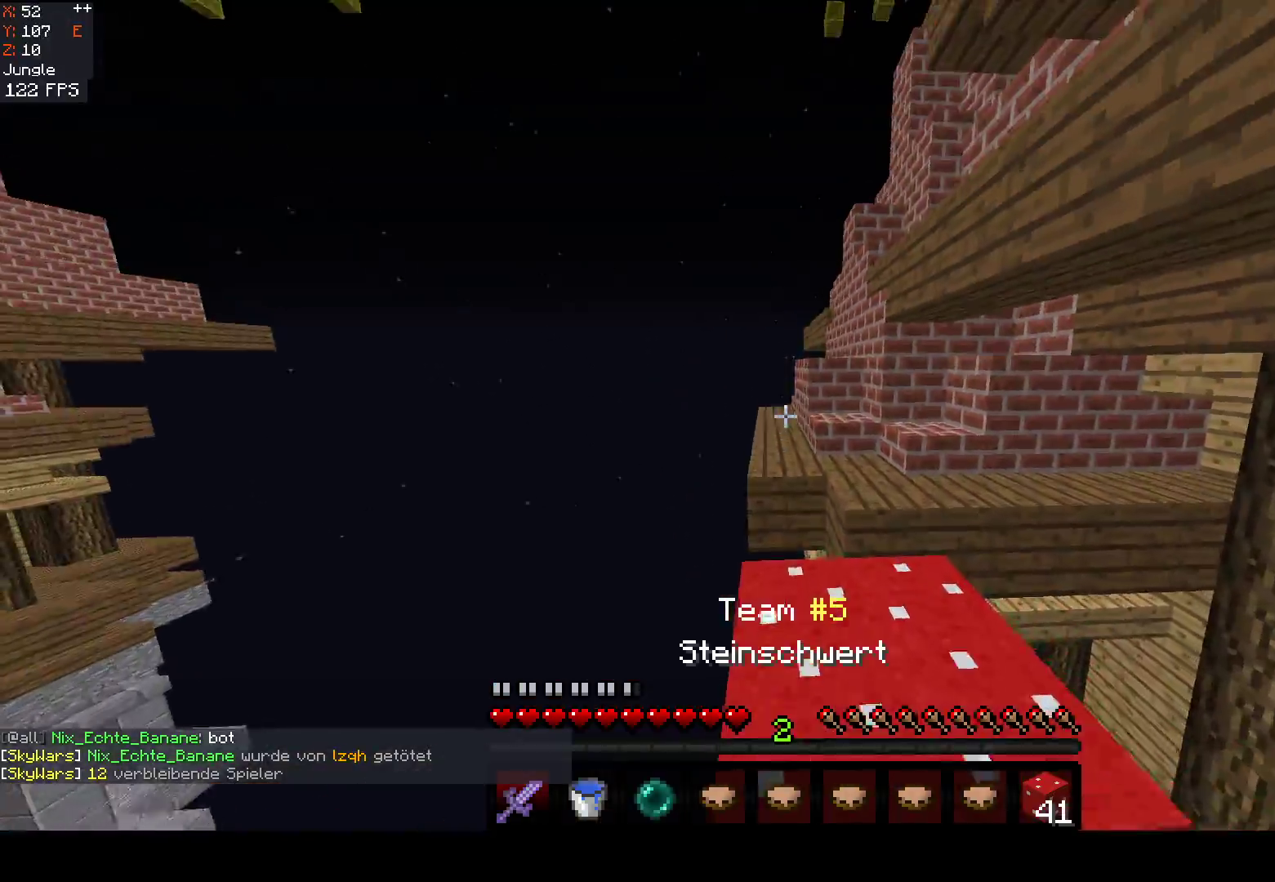
{"keys": ["w"], "mouse": [], "events": []}
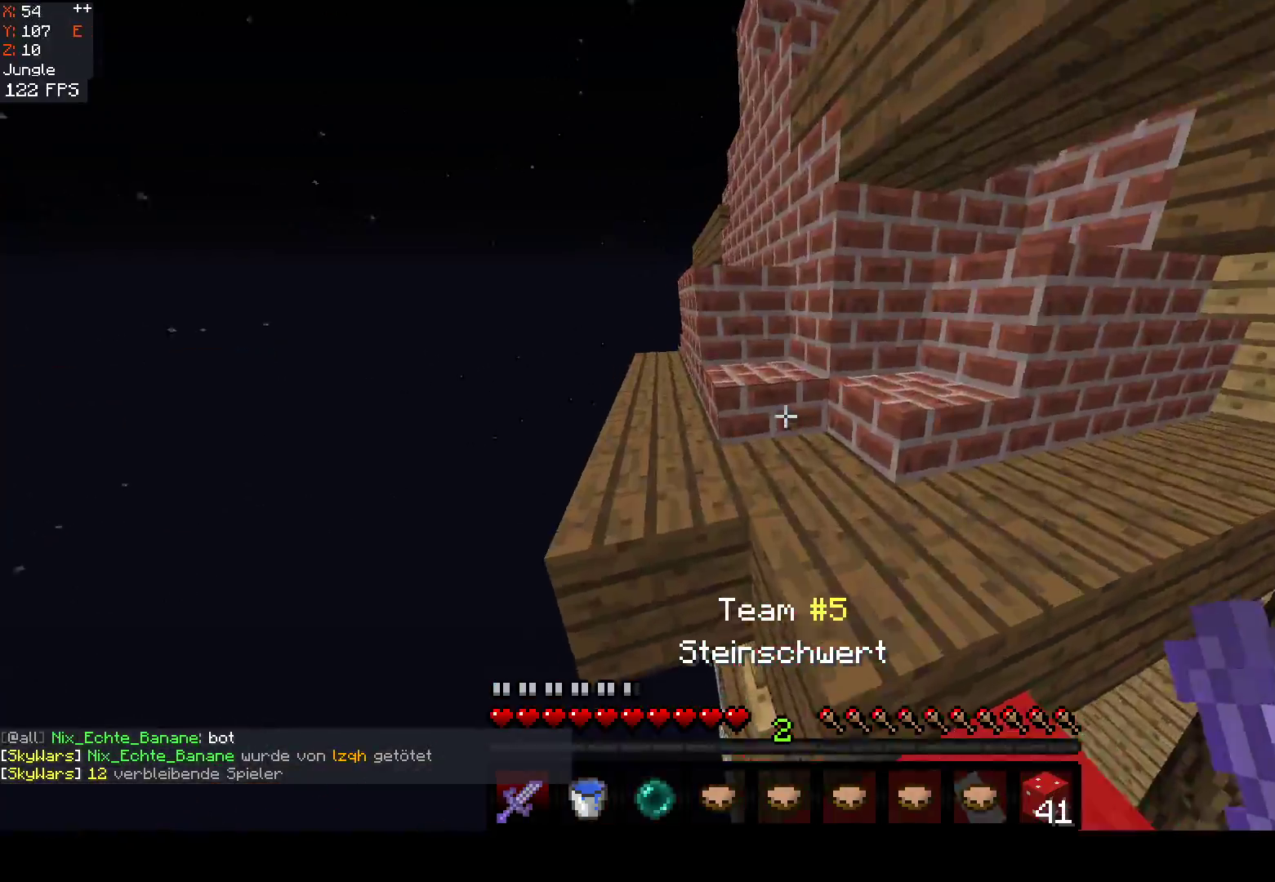
{"keys": ["d", "s"], "mouse": [], "events": [[17, "space", "down"], [167, "d", "down"], [217, "w", "up"], [267, "s", "down"], [267, "space", "up"], [300, "mouse_left", "down"], [433, "mouse_left", "up"]]}
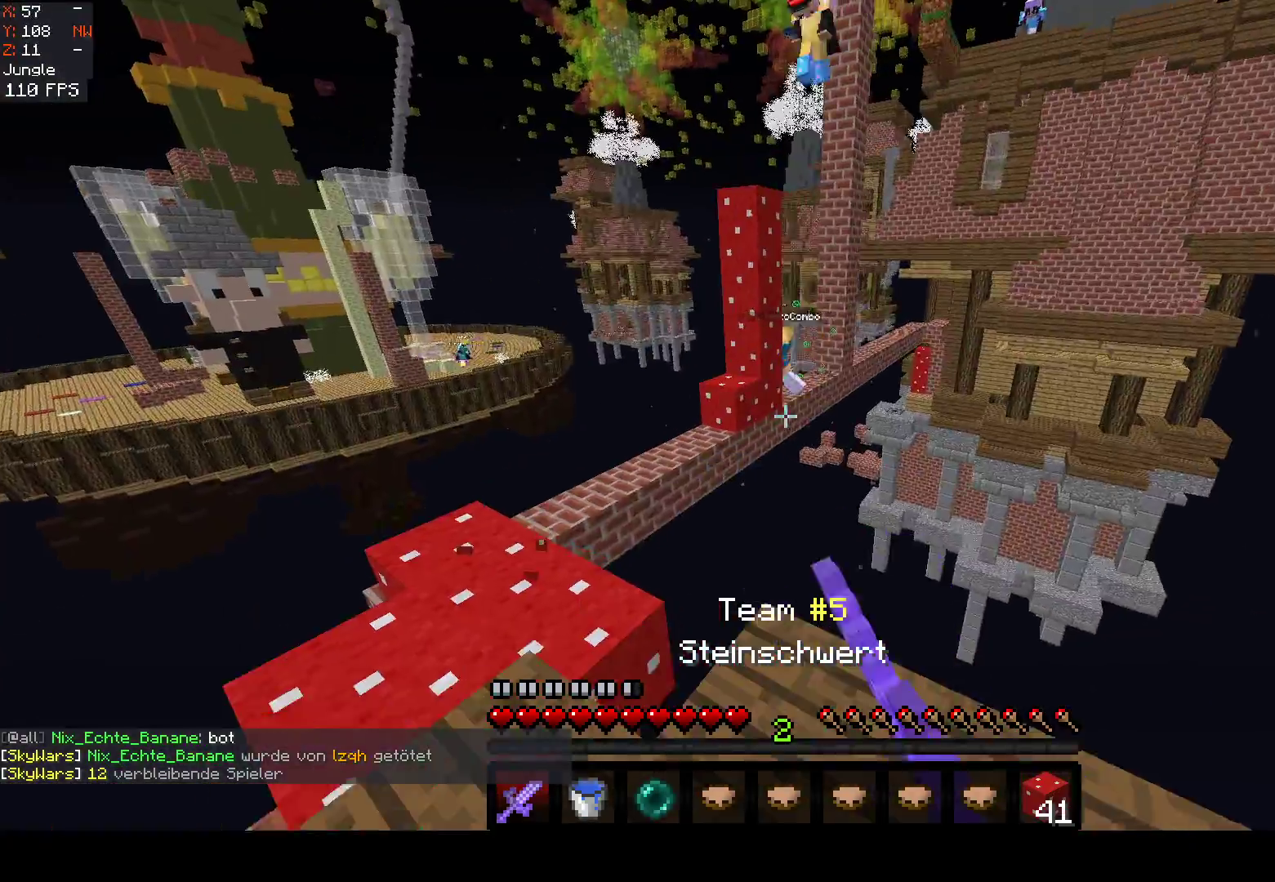
{"keys": ["a", "w"], "mouse": [], "events": [[183, "s", "up"], [283, "d", "up"], [367, "w", "down"], [467, "a", "down"]]}
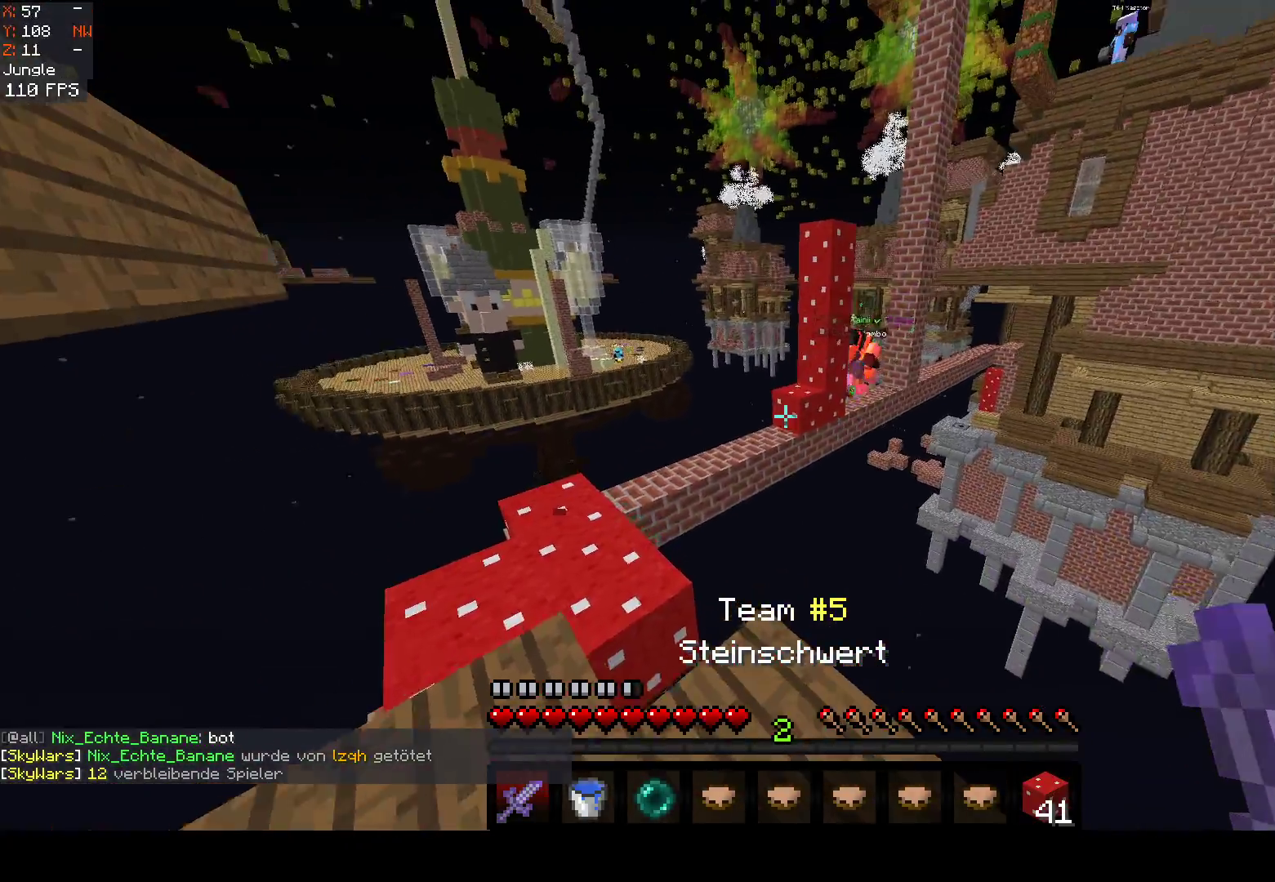
{"keys": ["a", "w"], "mouse": [], "events": []}
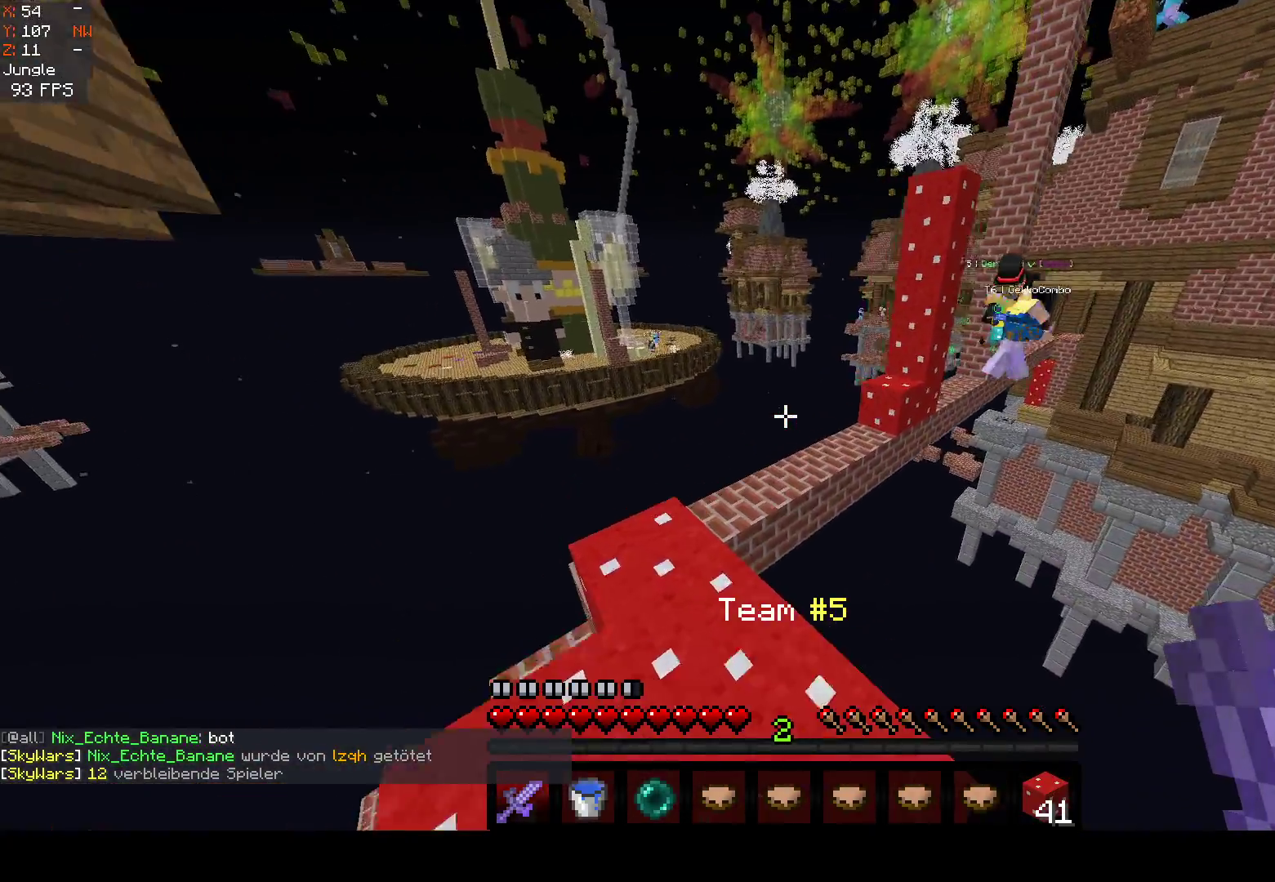
{"keys": [], "mouse": [], "events": [[217, "a", "up"], [217, "w", "up"]]}
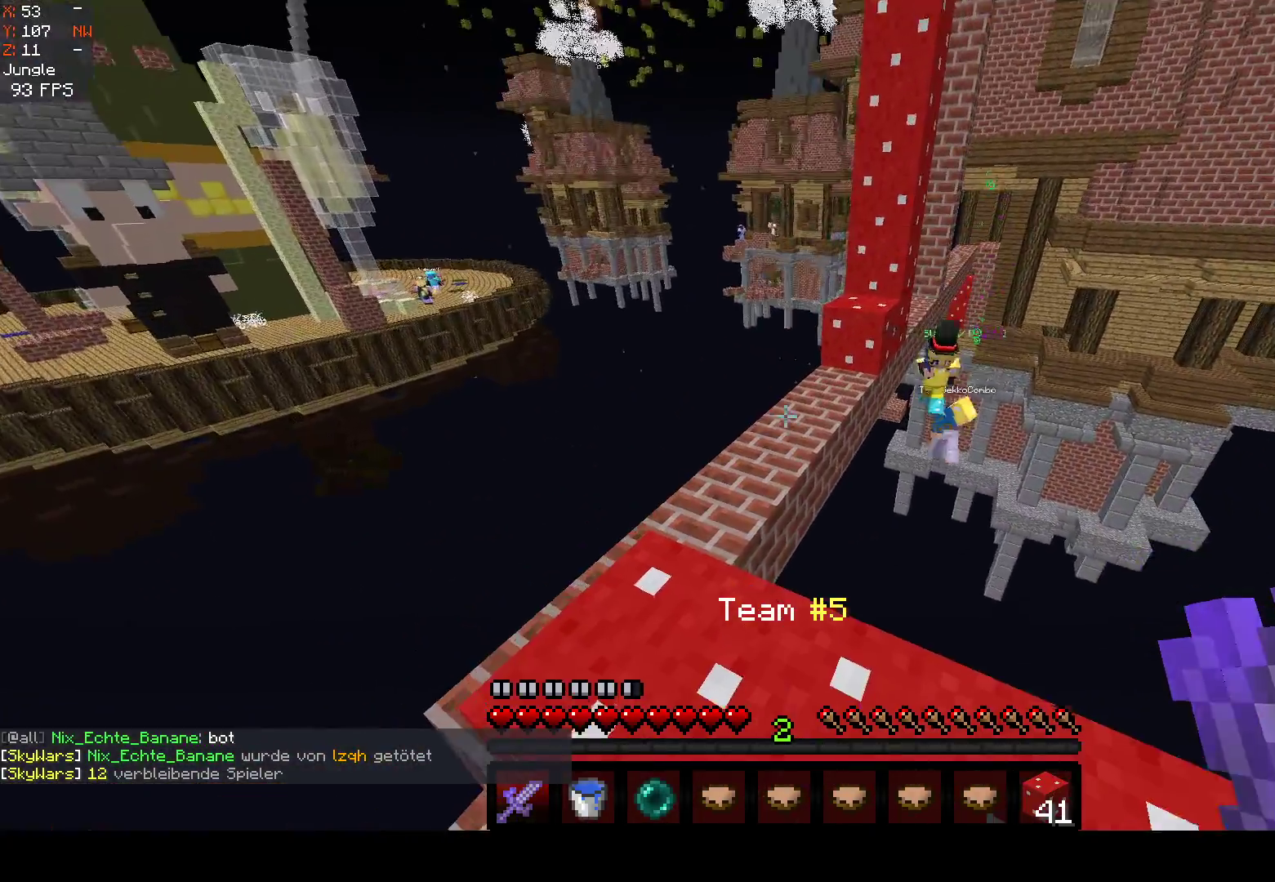
{"keys": ["a", "w"], "mouse": [], "events": [[50, "d", "down"], [233, "d", "up"], [367, "a", "down"], [367, "w", "down"]]}
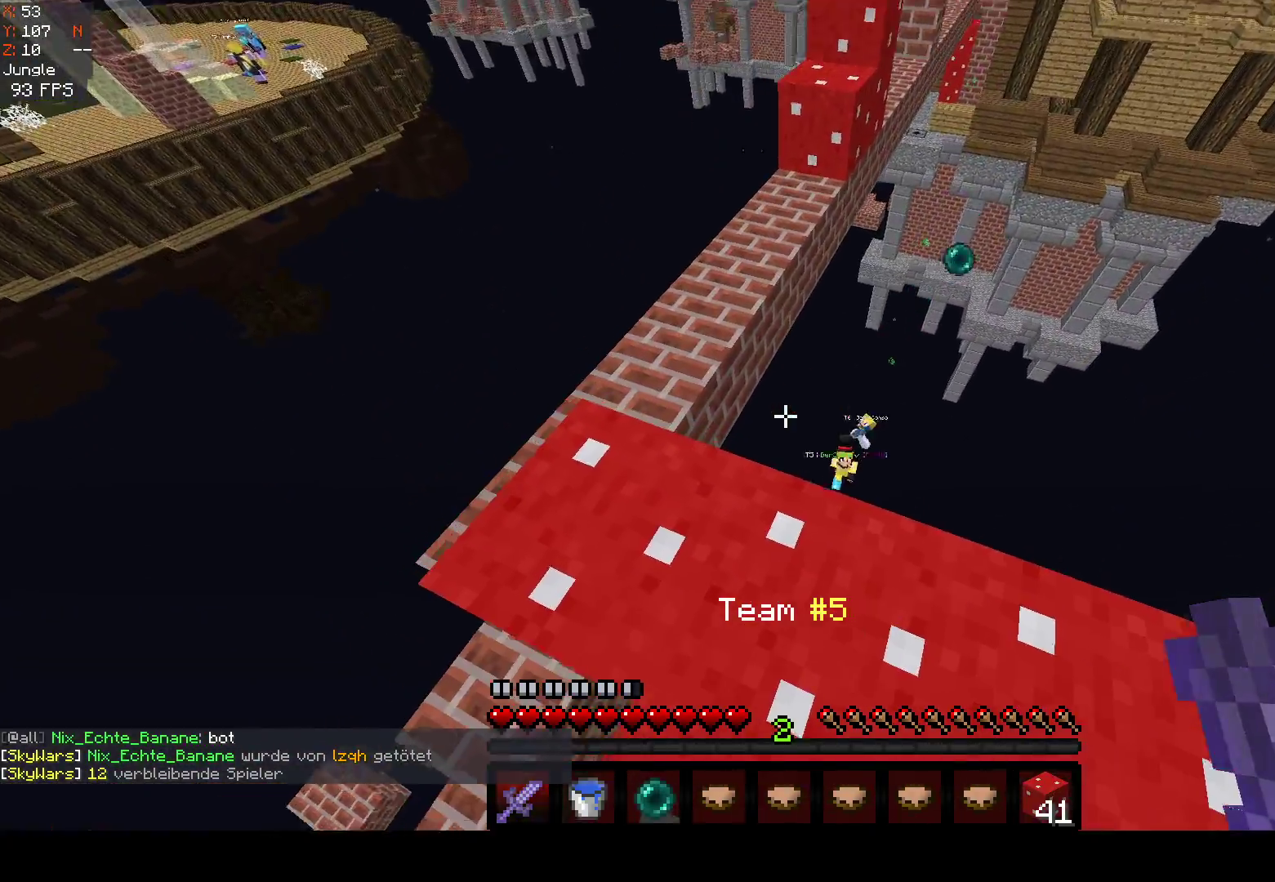
{"keys": ["d"], "mouse": [], "events": [[17, "w", "up"], [33, "a", "up"], [367, "d", "down"]]}
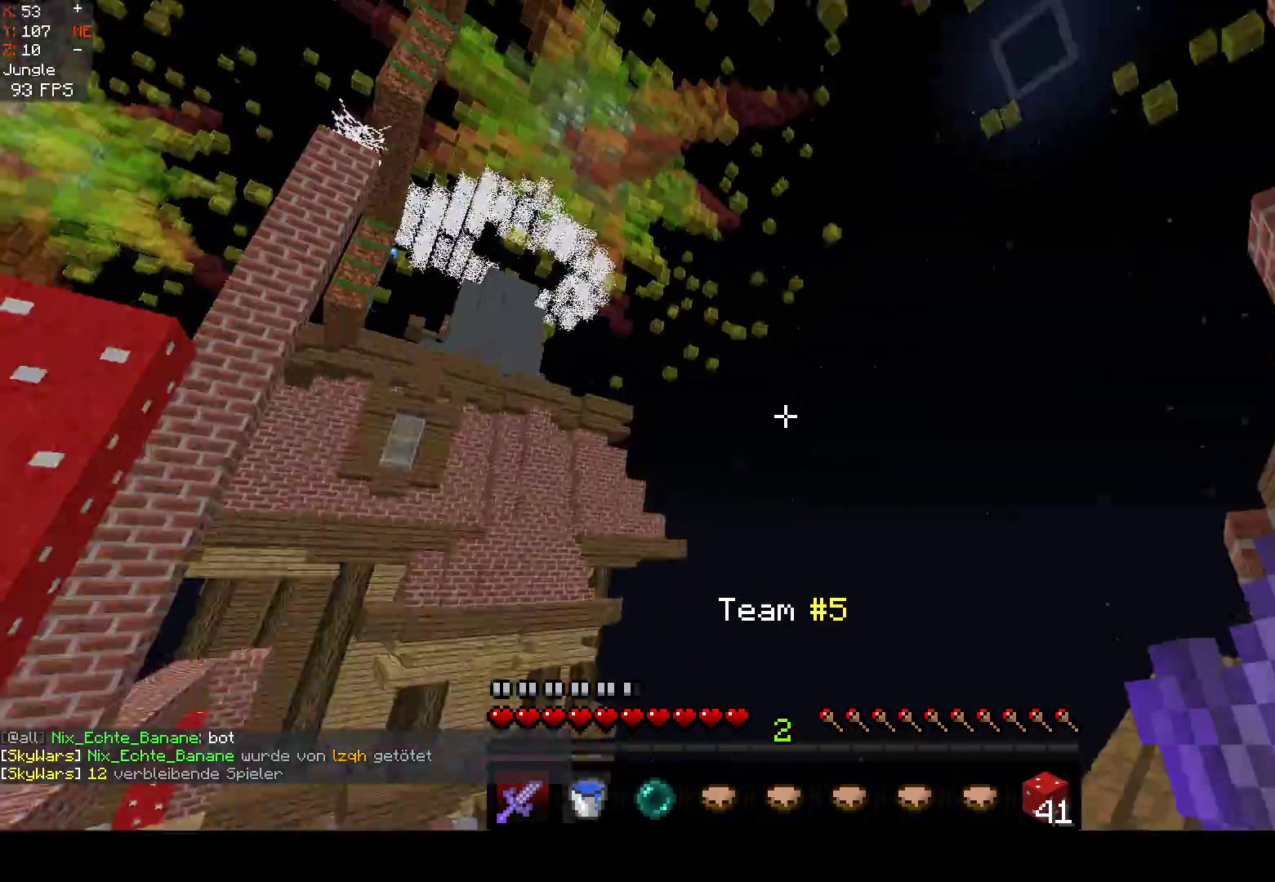
{"keys": [], "mouse": [], "events": [[67, "d", "up"]]}
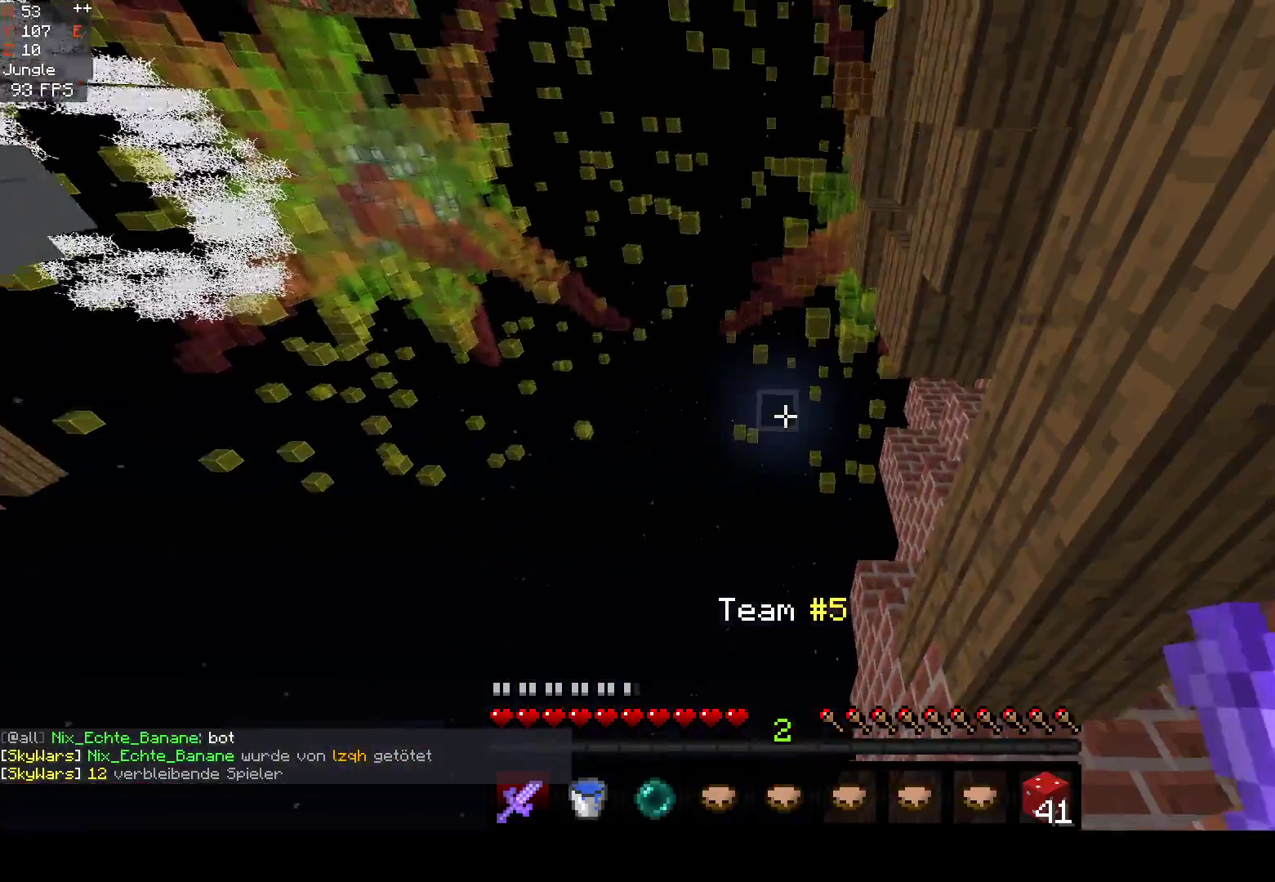
{"keys": [], "mouse": [], "events": [[100, "w", "down"], [317, "w", "up"]]}
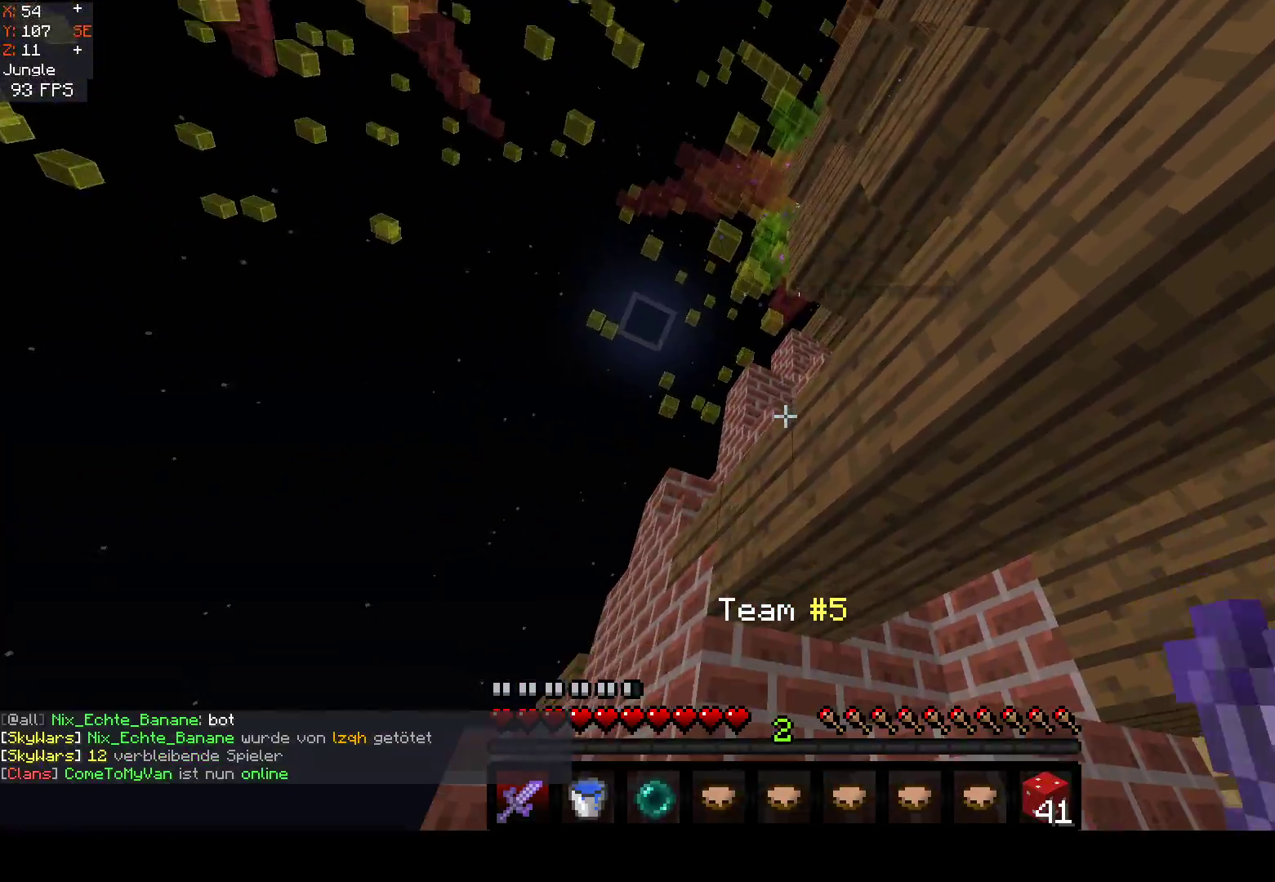
{"keys": ["w"], "mouse": [], "events": [[150, "w", "down"]]}
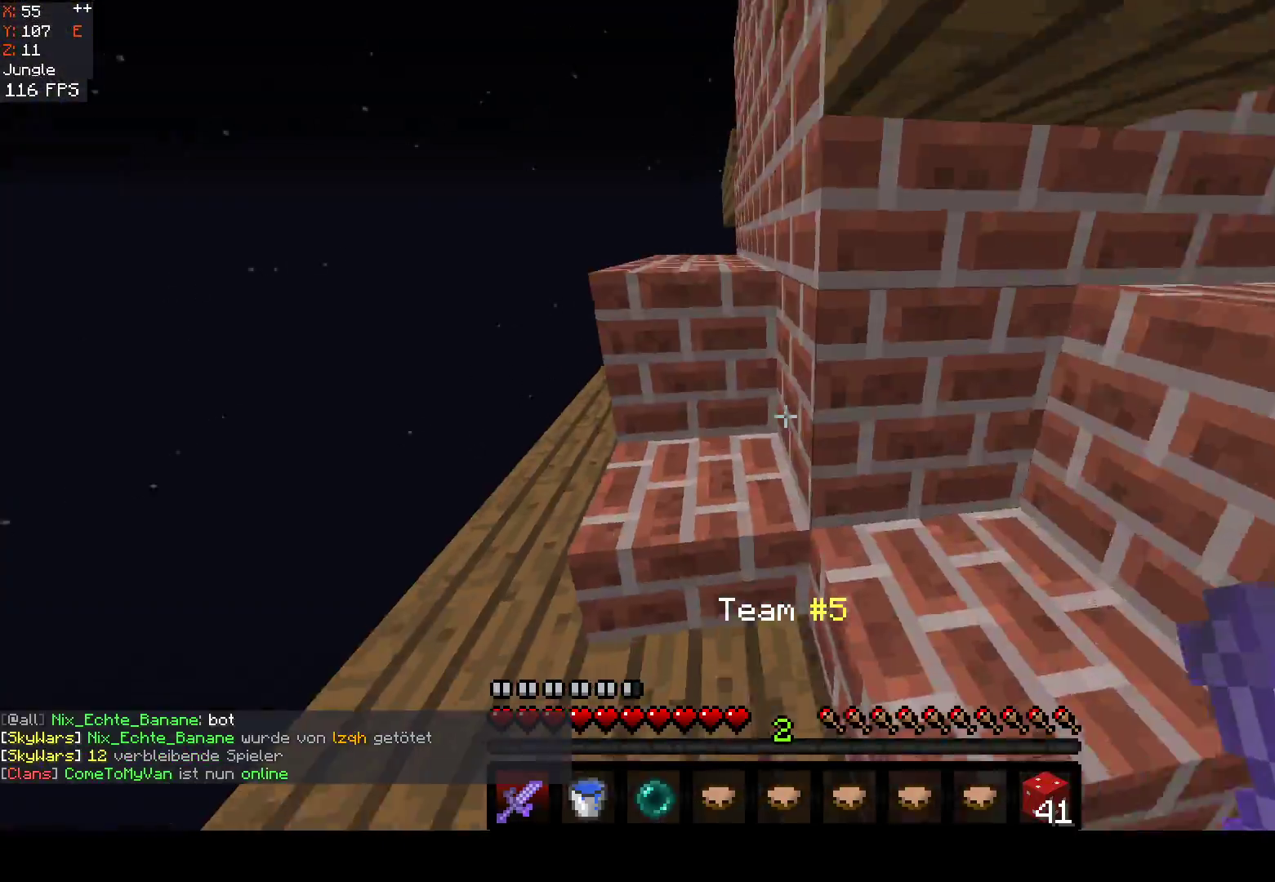
{"keys": ["w"], "mouse": [], "events": []}
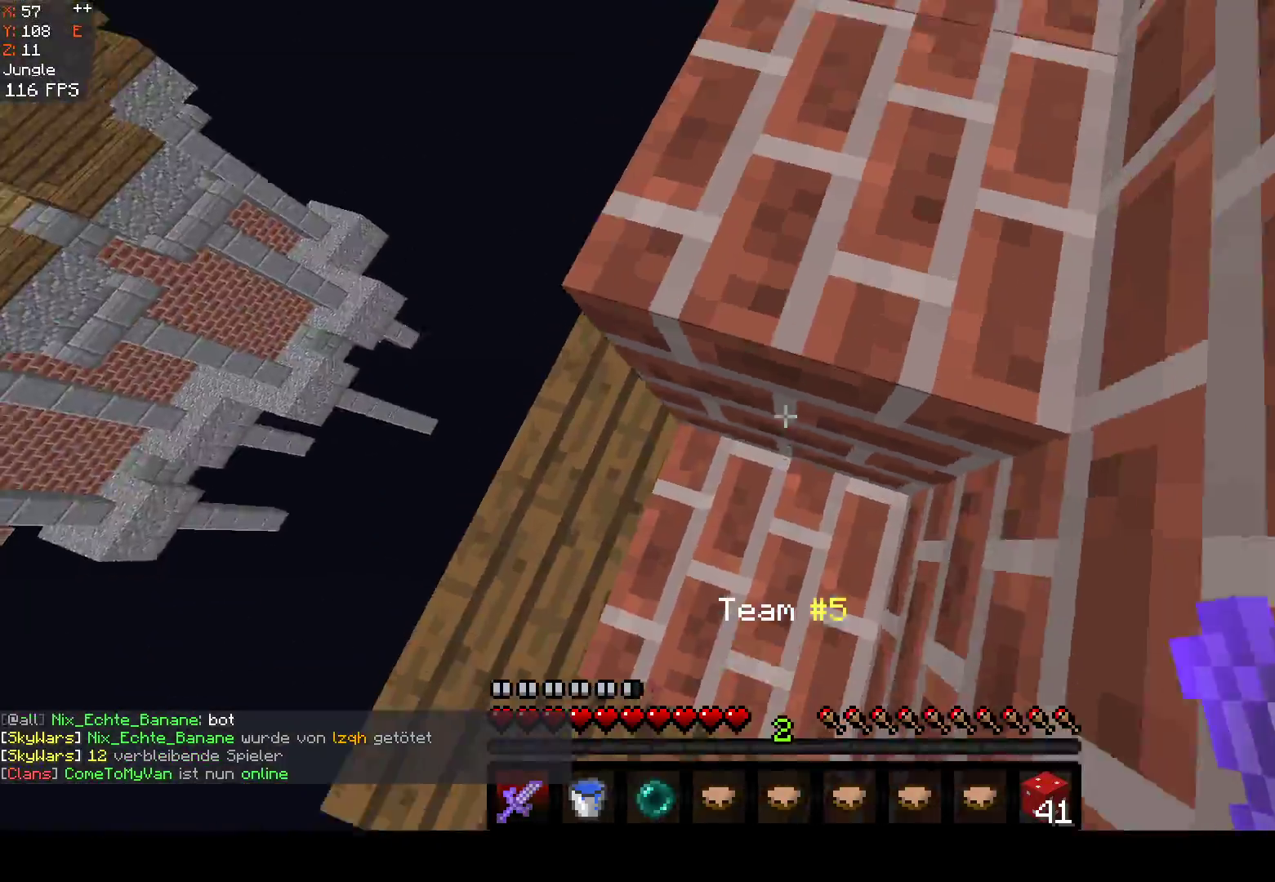
{"keys": ["d", "s"], "mouse": [], "events": [[50, "d", "down"], [133, "w", "up"], [167, "space", "down"], [367, "s", "down"], [433, "space", "up"]]}